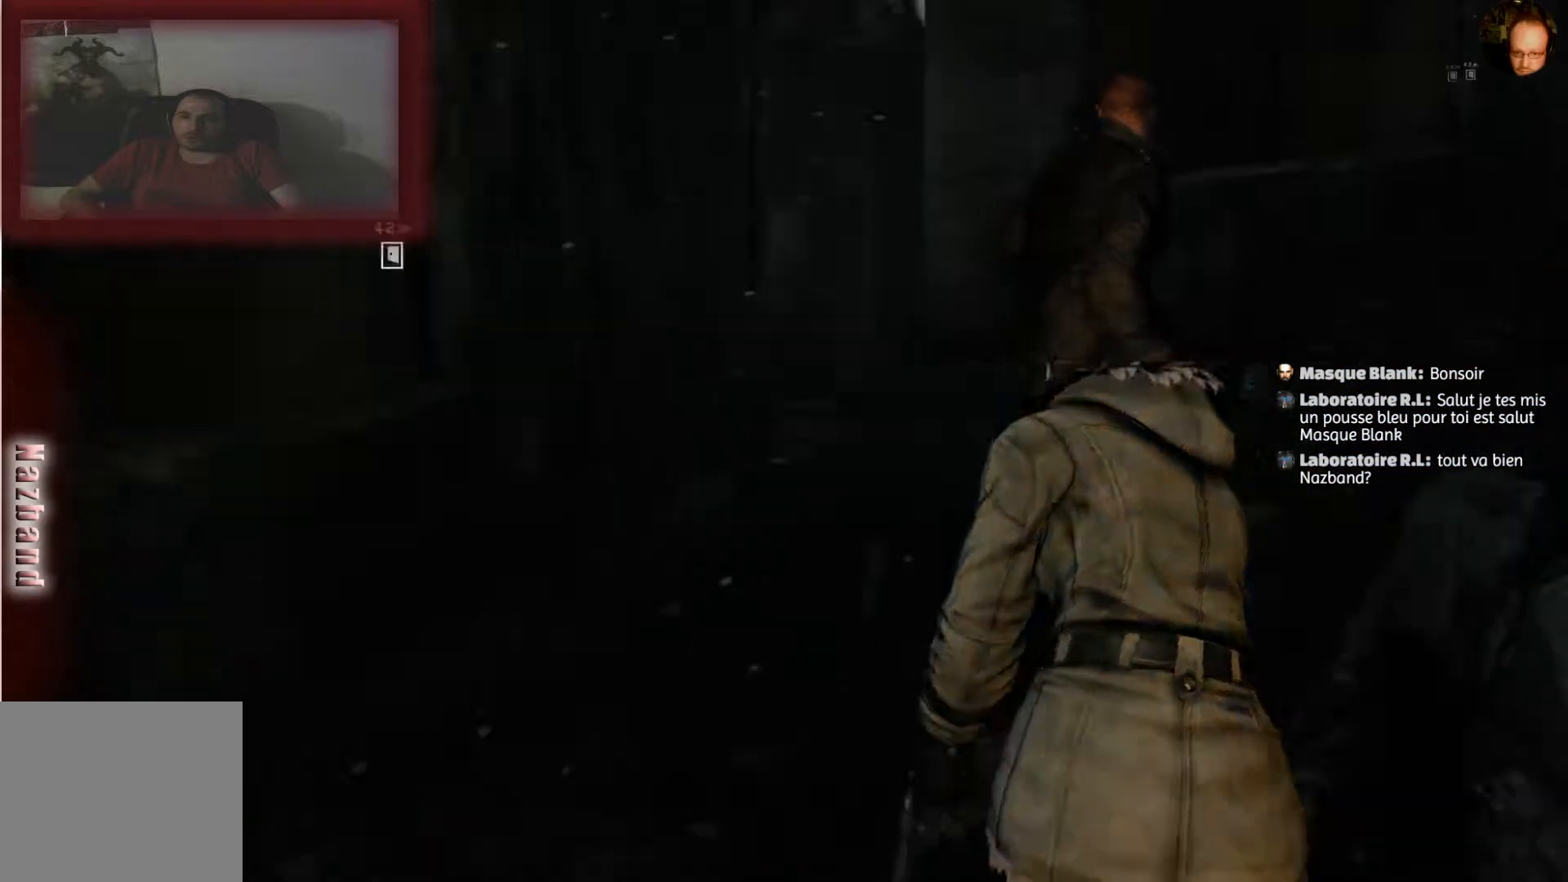
Gameplay with a controller (PlayStation layout); each line is a JSON object with the inputs held at the frame after it. "events" lists button and stick changes between this image and that frame as [ms after this image, input, new state], when the widget could be followed in between.
{"buttons": [], "left_stick": "up", "right_stick": "center", "events": [[67, "right_stick", "center"]]}
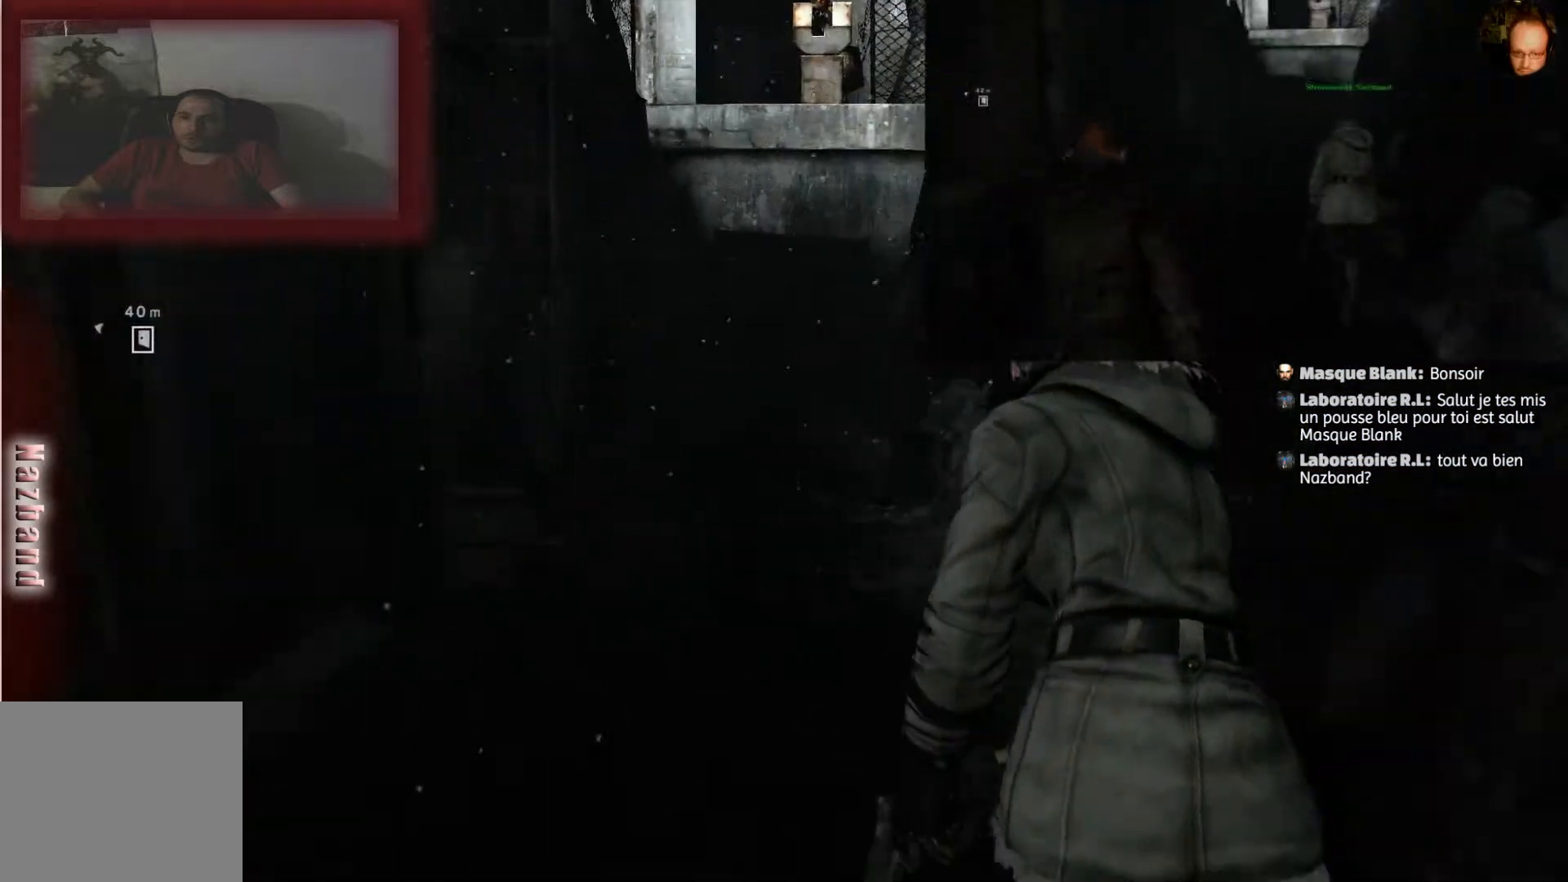
{"buttons": ["L2"], "left_stick": "center", "right_stick": "center", "events": [[167, "right_stick", "up"], [301, "L2", "down"], [434, "left_stick", "center"], [434, "right_stick", "center"]]}
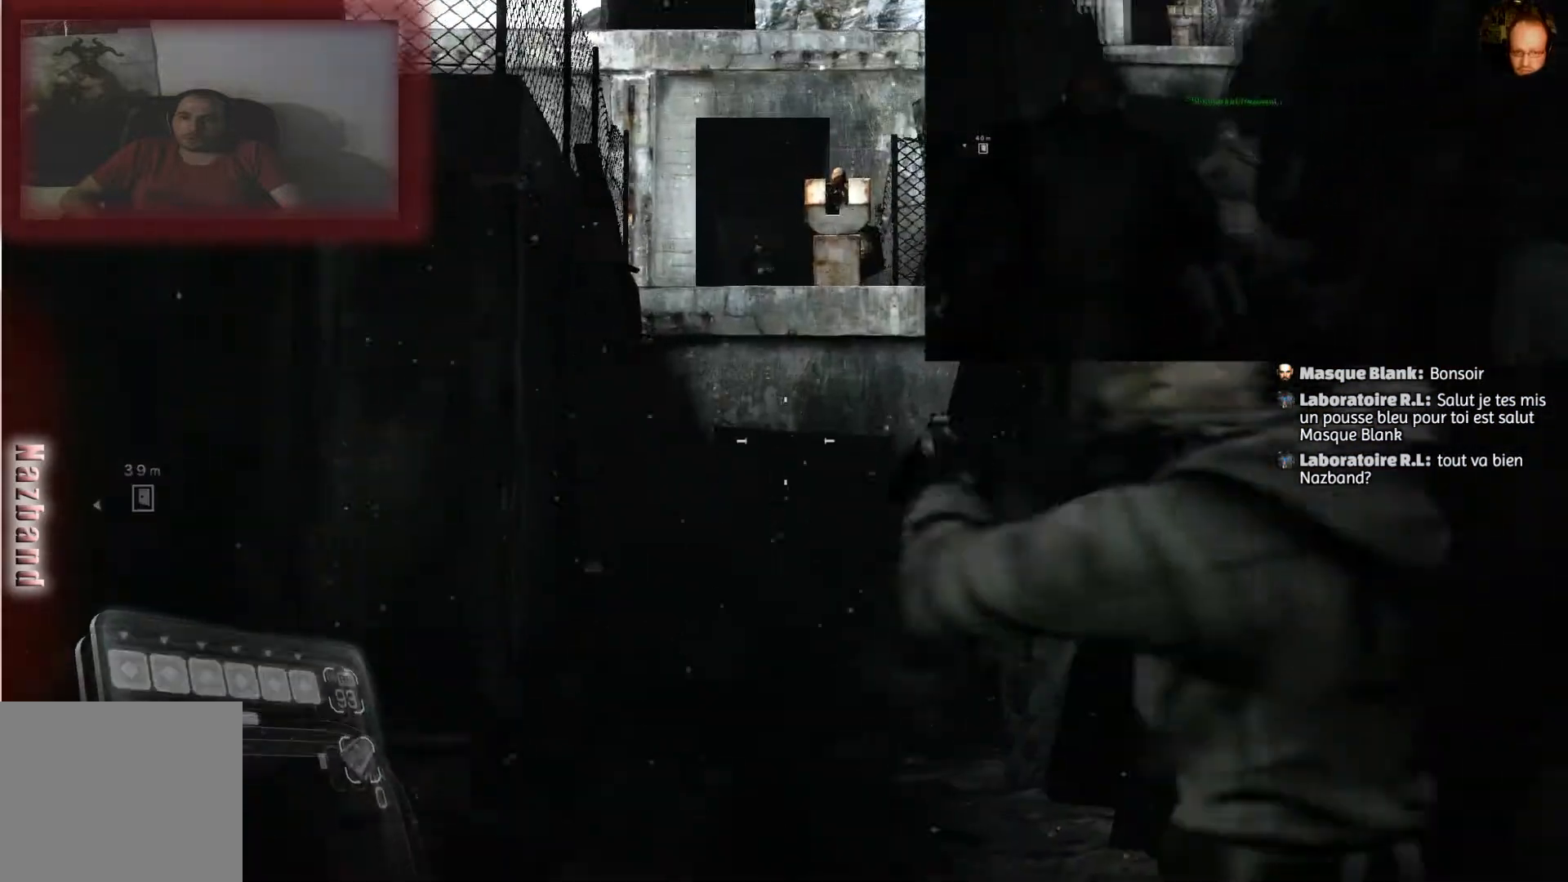
{"buttons": ["L2"], "left_stick": "up-left", "right_stick": "up", "events": [[67, "right_stick", "up"], [300, "left_stick", "up-left"], [334, "right_stick", "center"], [500, "right_stick", "up"]]}
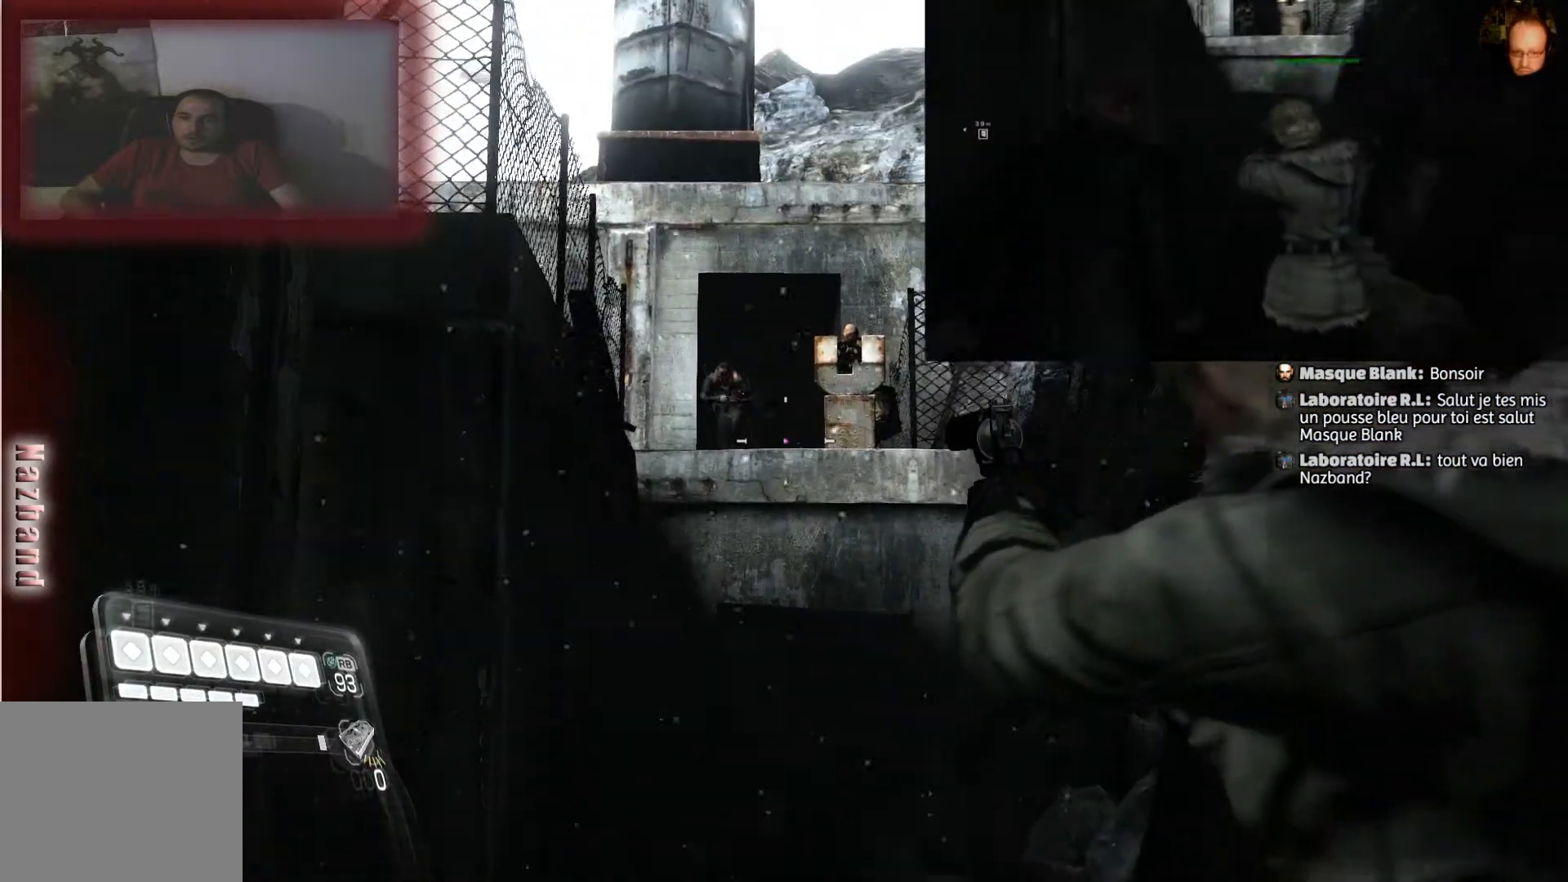
{"buttons": ["L2"], "left_stick": "center", "right_stick": "center", "events": [[34, "right_stick", "up-left"], [134, "left_stick", "center"], [167, "right_stick", "center"], [334, "left_stick", "up-left"], [334, "right_stick", "up-left"], [434, "right_stick", "center"], [467, "left_stick", "center"]]}
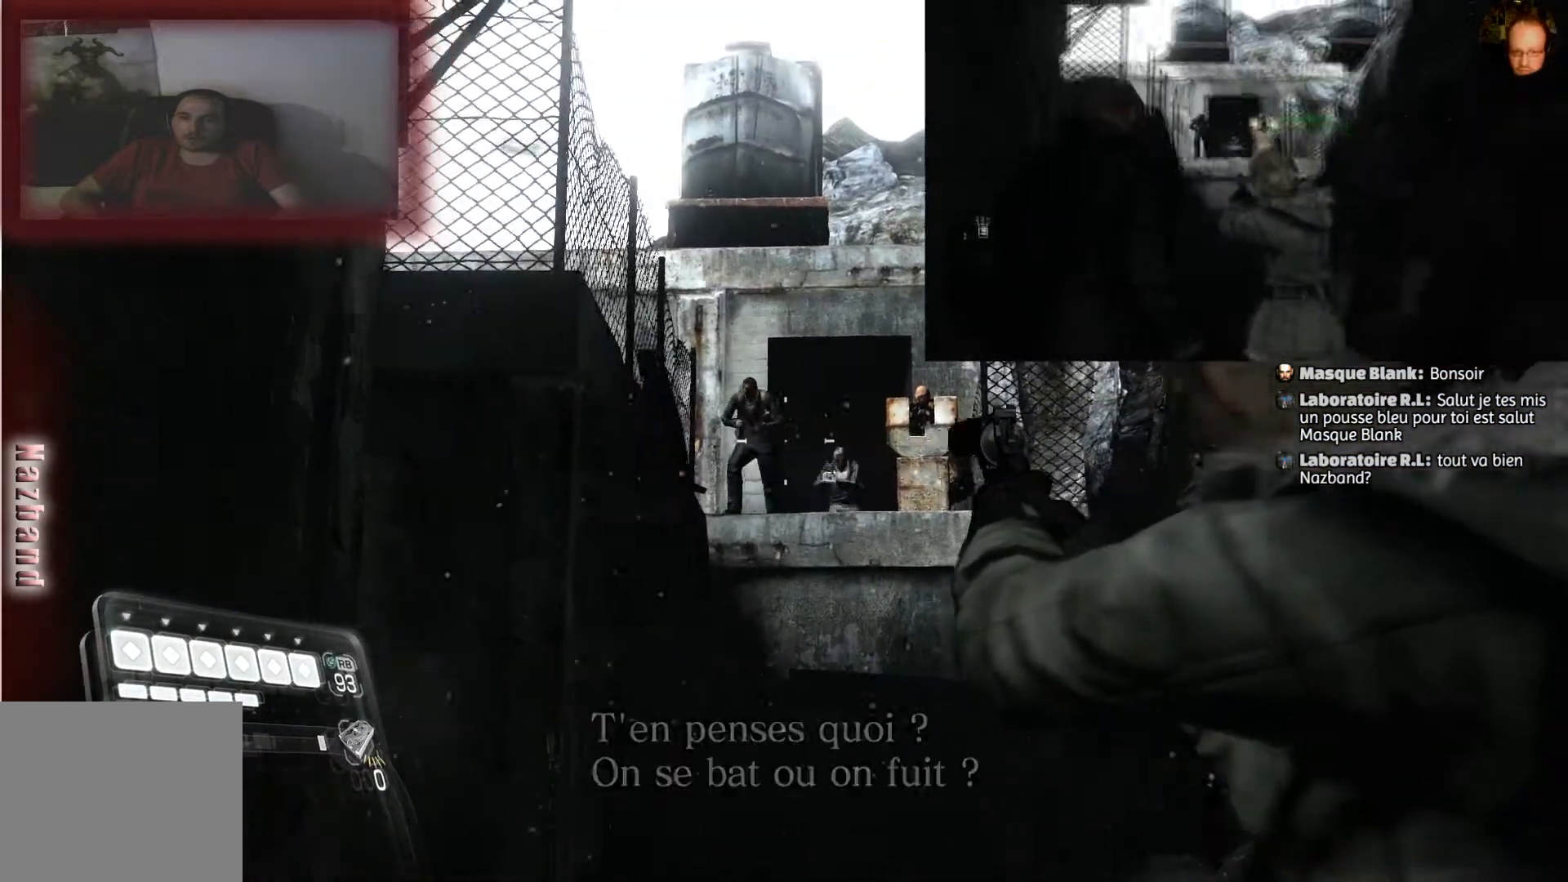
{"buttons": ["L2"], "left_stick": "center", "right_stick": "center", "events": [[133, "left_stick", "up-left"], [200, "right_stick", "left"], [233, "left_stick", "center"], [300, "right_stick", "center"], [334, "R2", "down"], [500, "R2", "up"]]}
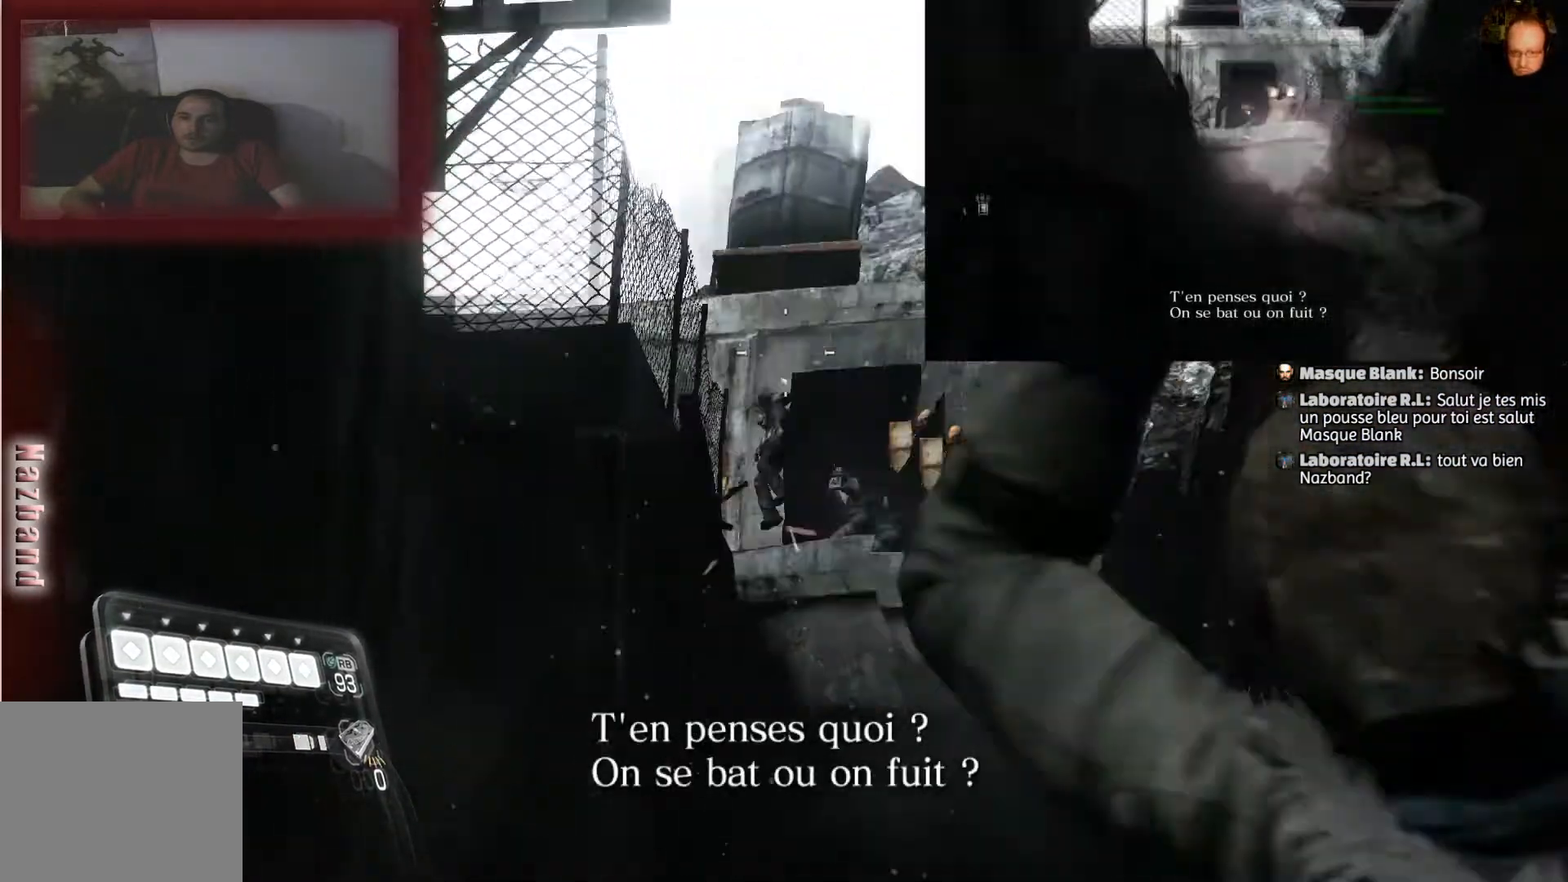
{"buttons": ["L2"], "left_stick": "center", "right_stick": "down-right", "events": [[167, "right_stick", "down-right"]]}
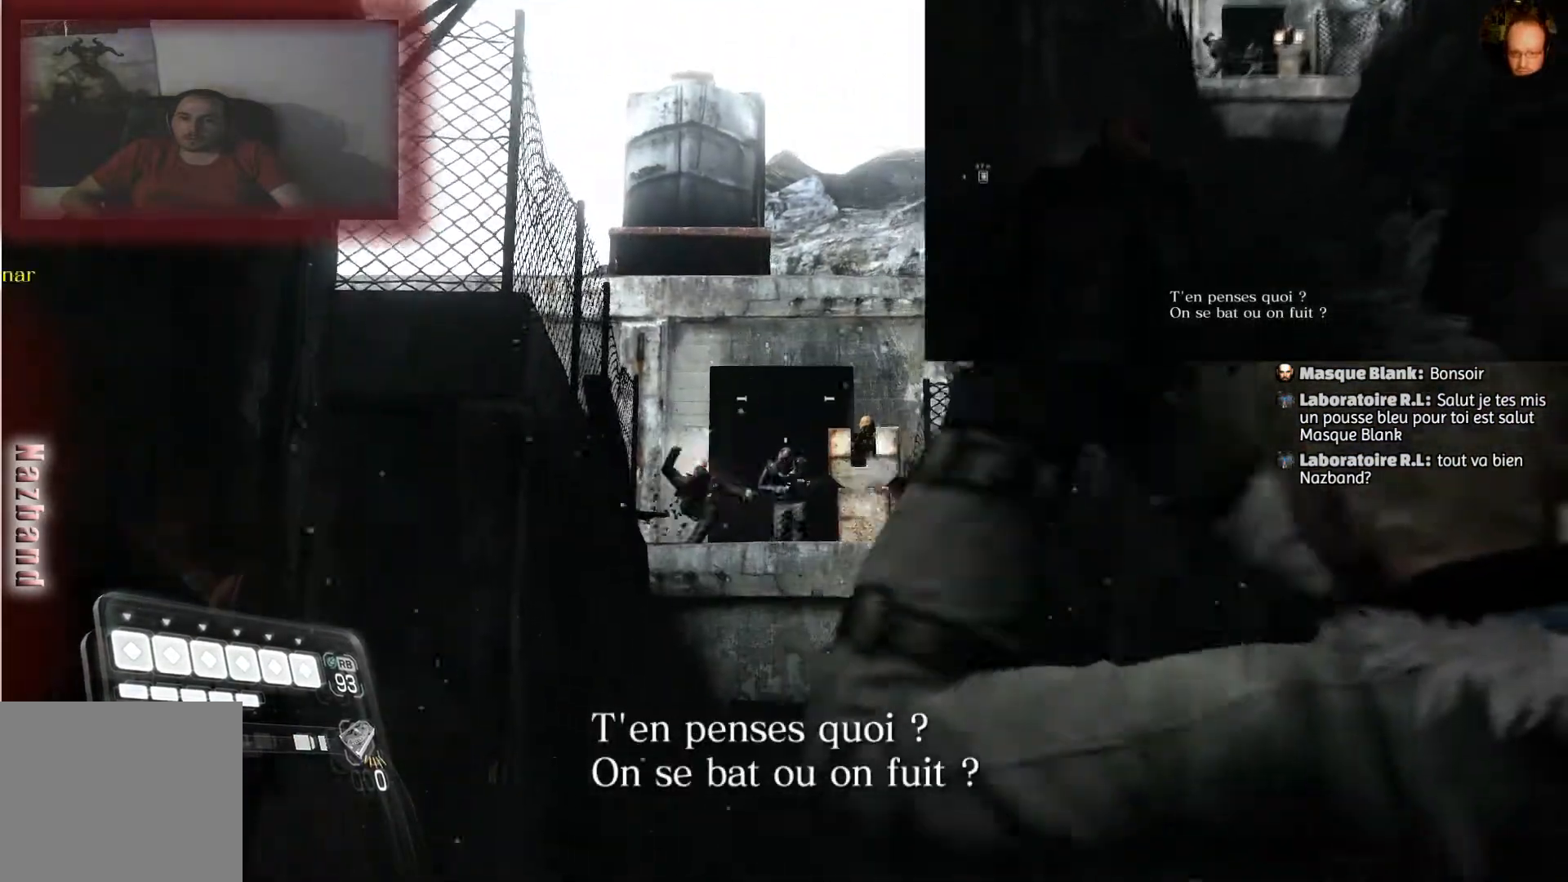
{"buttons": ["L2"], "left_stick": "center", "right_stick": "down-left", "events": [[167, "right_stick", "center"], [434, "right_stick", "down-left"]]}
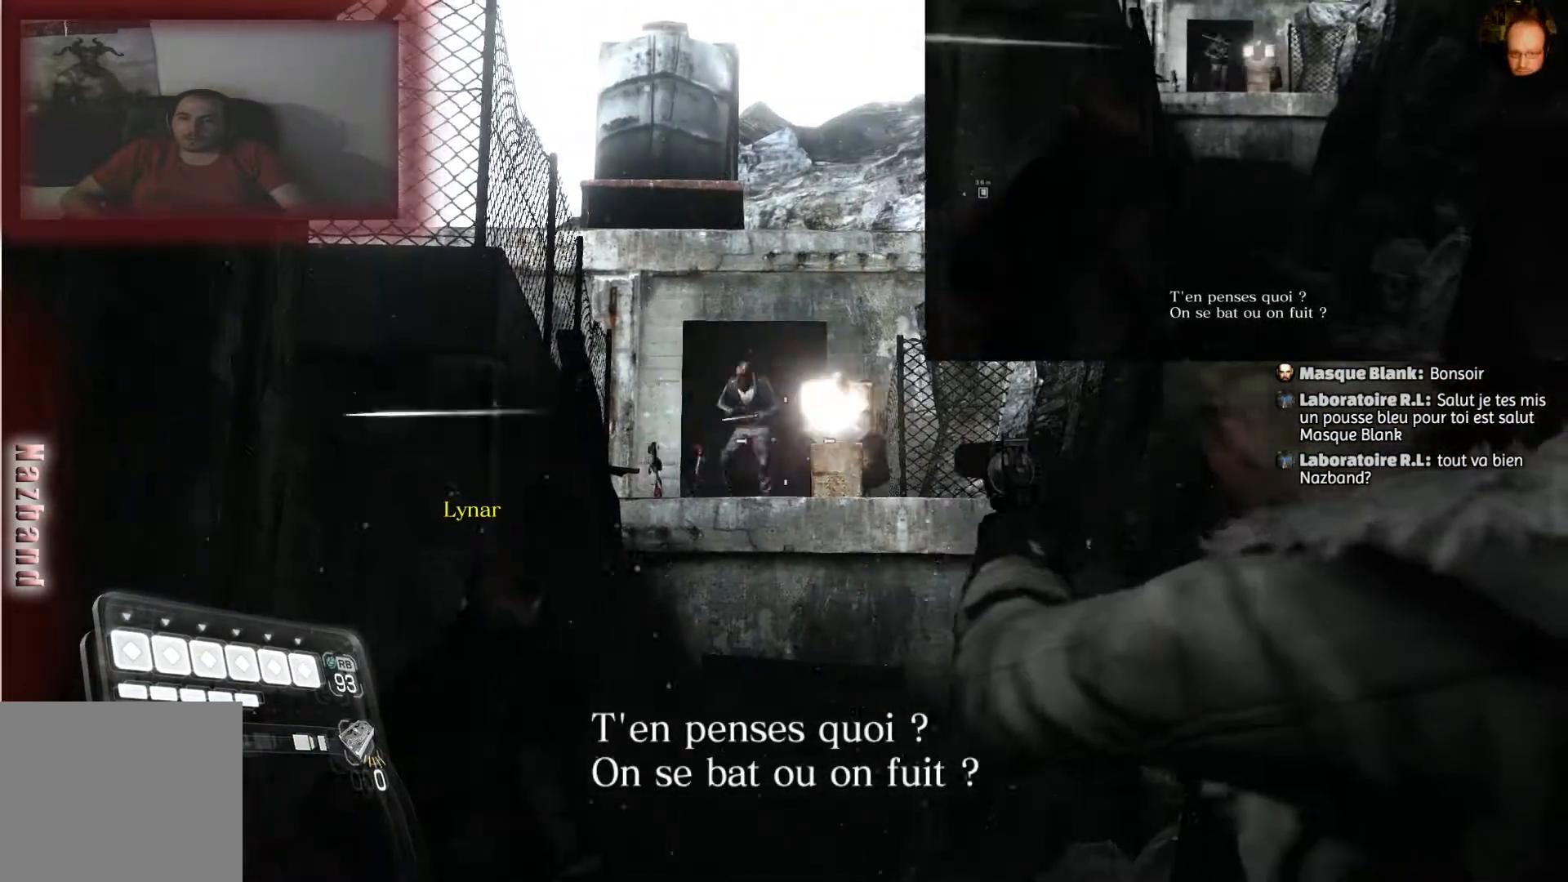
{"buttons": ["L2"], "left_stick": "center", "right_stick": "right", "events": [[67, "right_stick", "center"], [133, "R2", "down"], [300, "R2", "up"], [500, "right_stick", "right"]]}
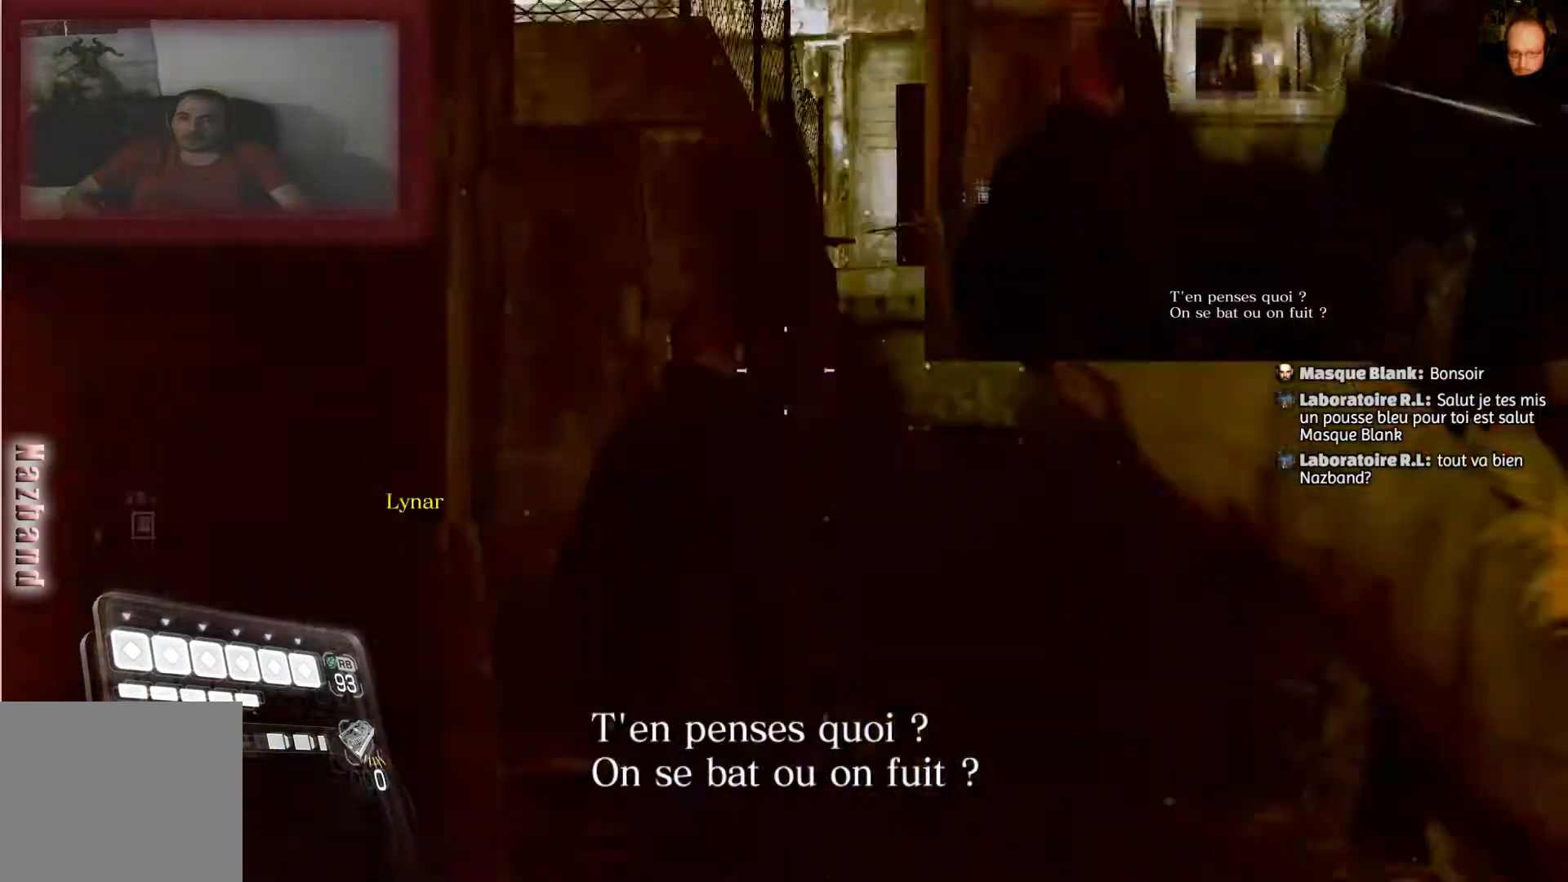
{"buttons": ["L2"], "left_stick": "center", "right_stick": "center", "events": [[34, "right_stick", "up-right"], [167, "left_stick", "up-right"], [201, "right_stick", "center"], [267, "left_stick", "center"]]}
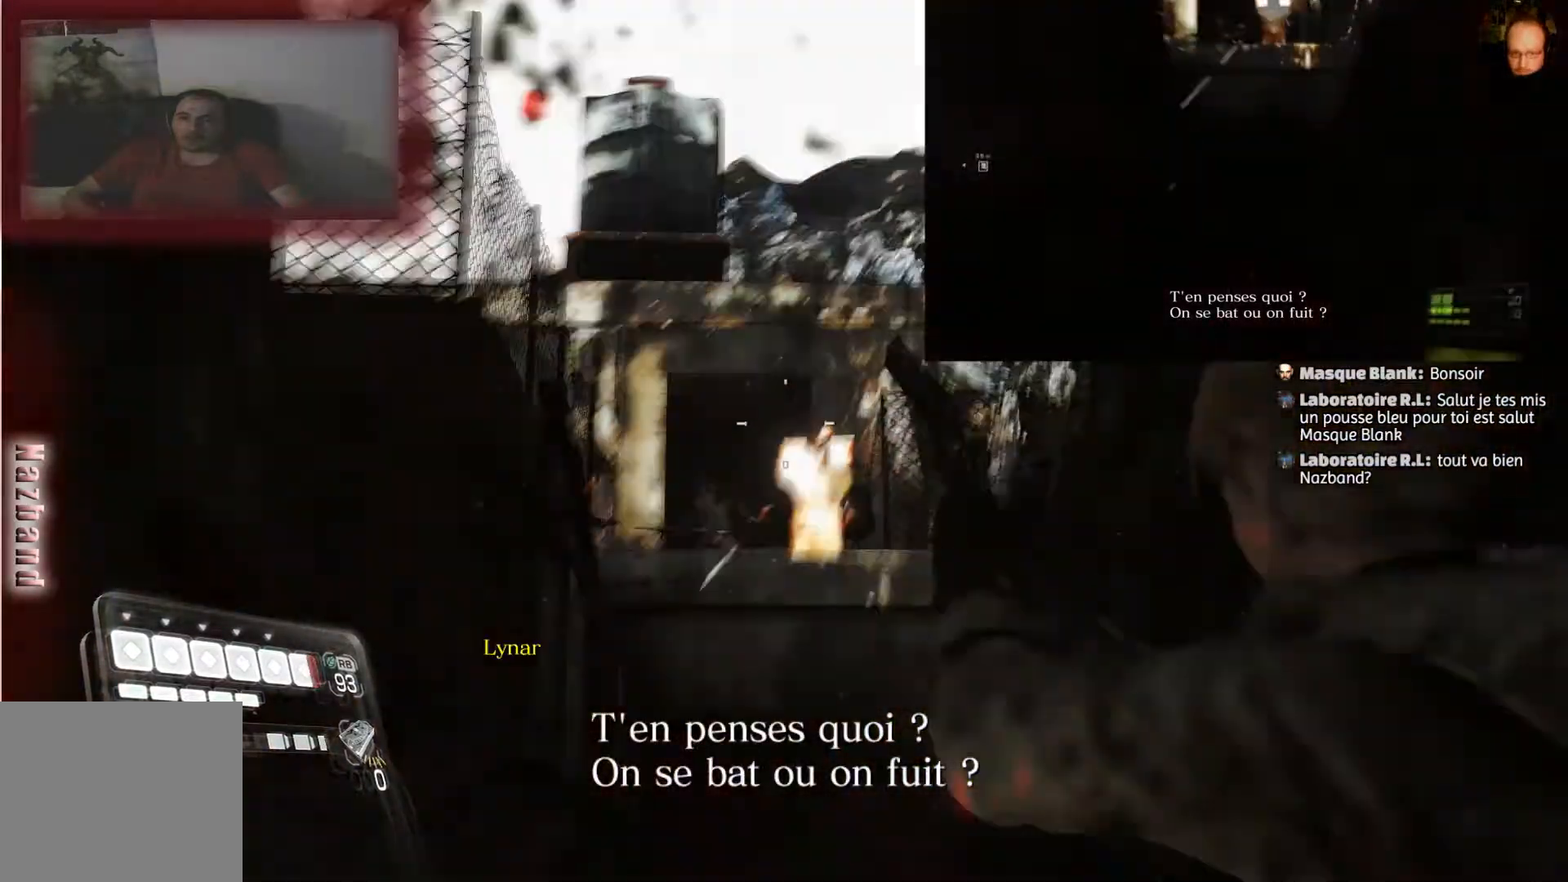
{"buttons": ["L2"], "left_stick": "center", "right_stick": "center", "events": [[234, "right_stick", "right"], [334, "right_stick", "center"]]}
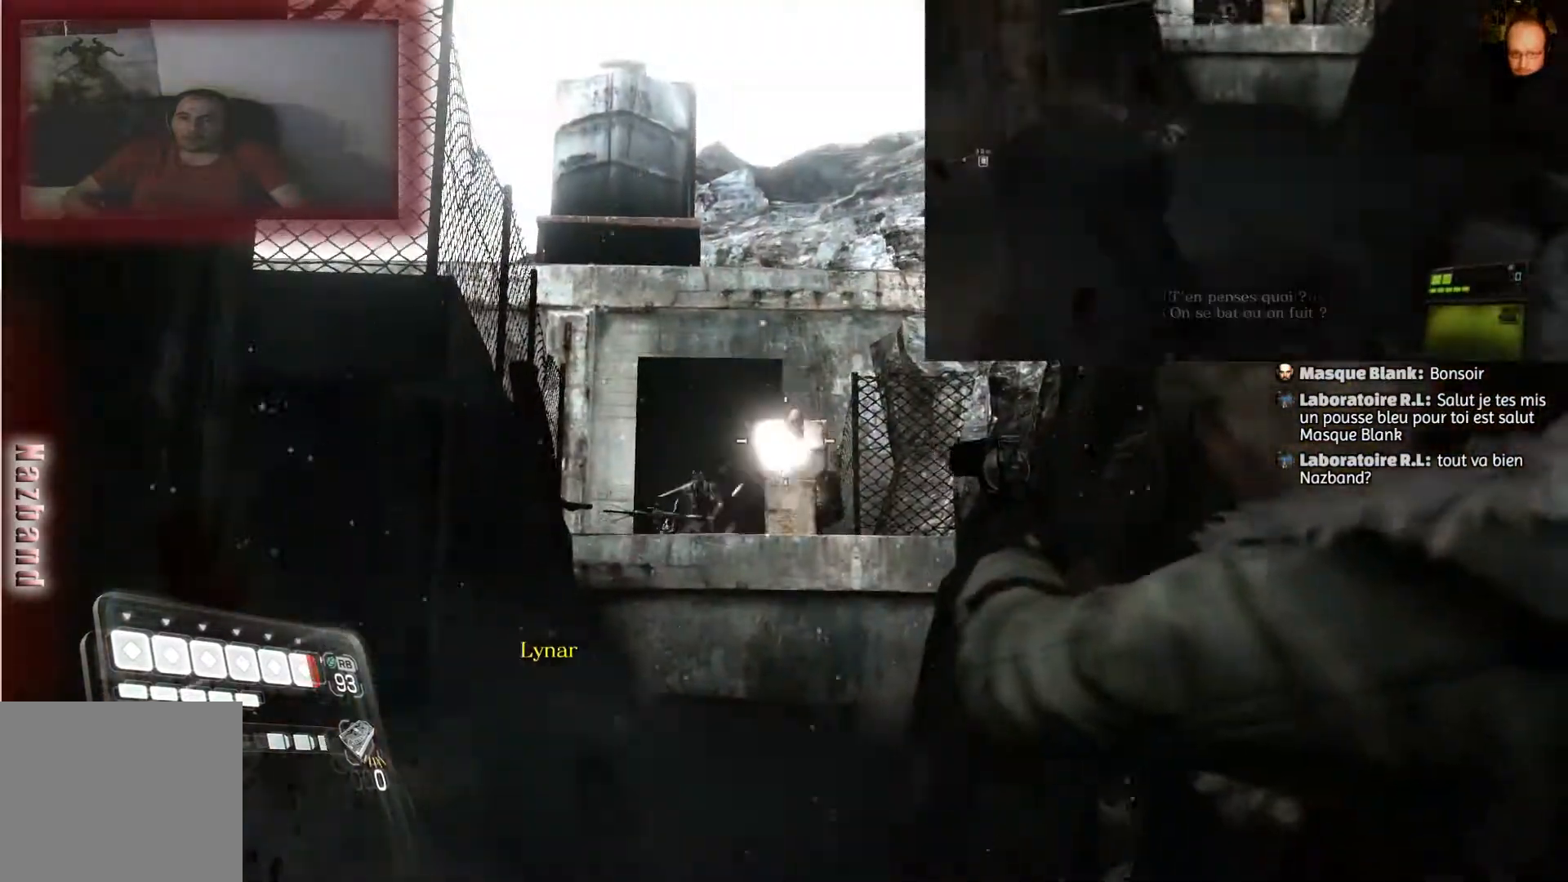
{"buttons": ["L2"], "left_stick": "center", "right_stick": "center", "events": []}
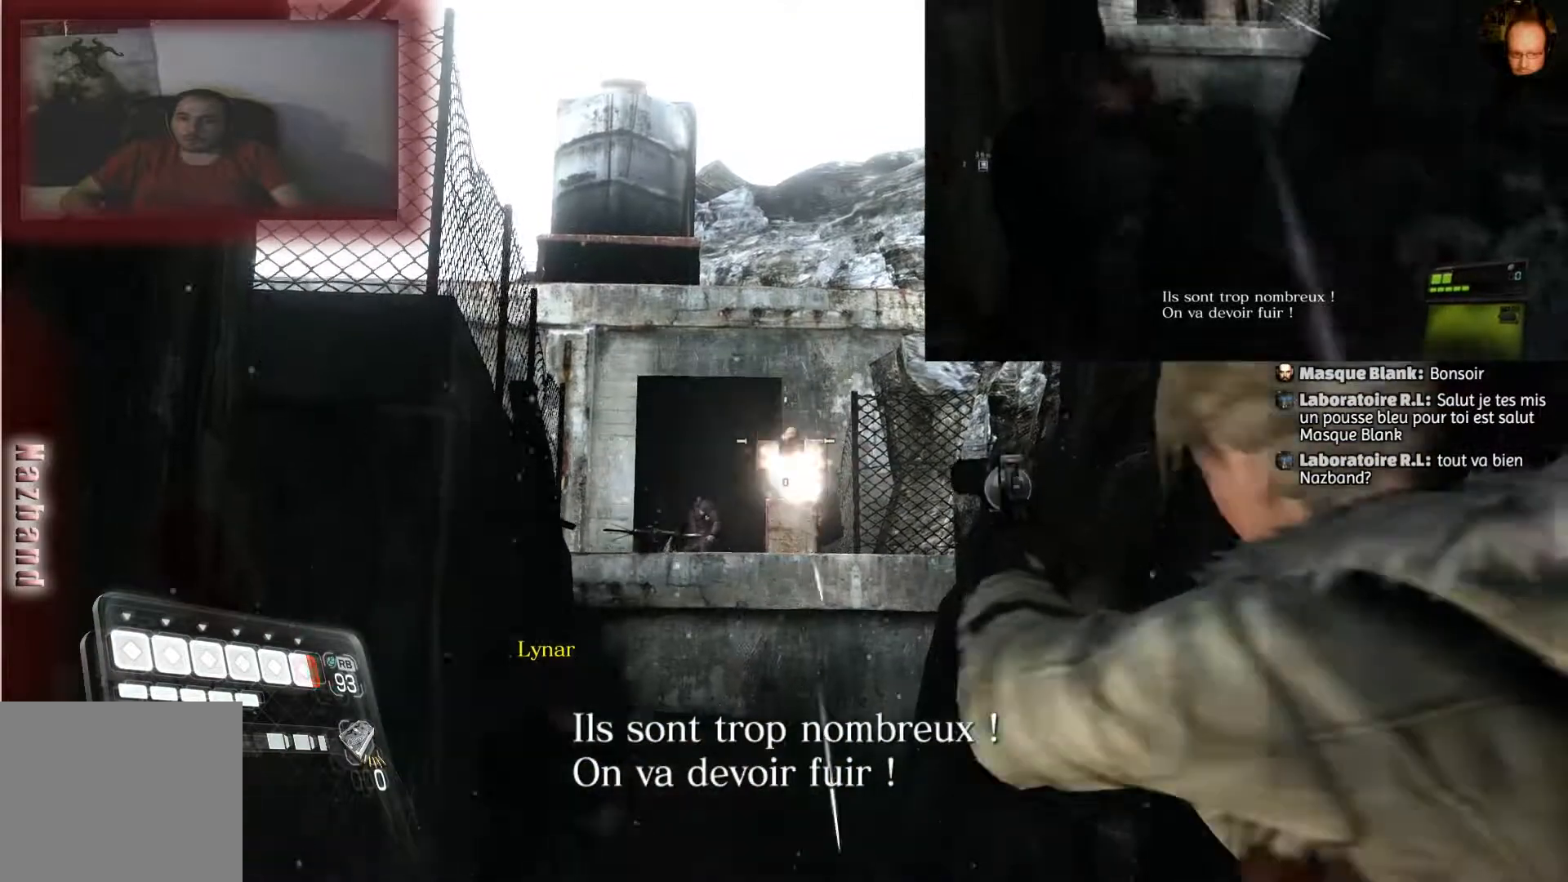
{"buttons": ["L2"], "left_stick": "center", "right_stick": "center", "events": [[300, "R2", "down"], [467, "R2", "up"]]}
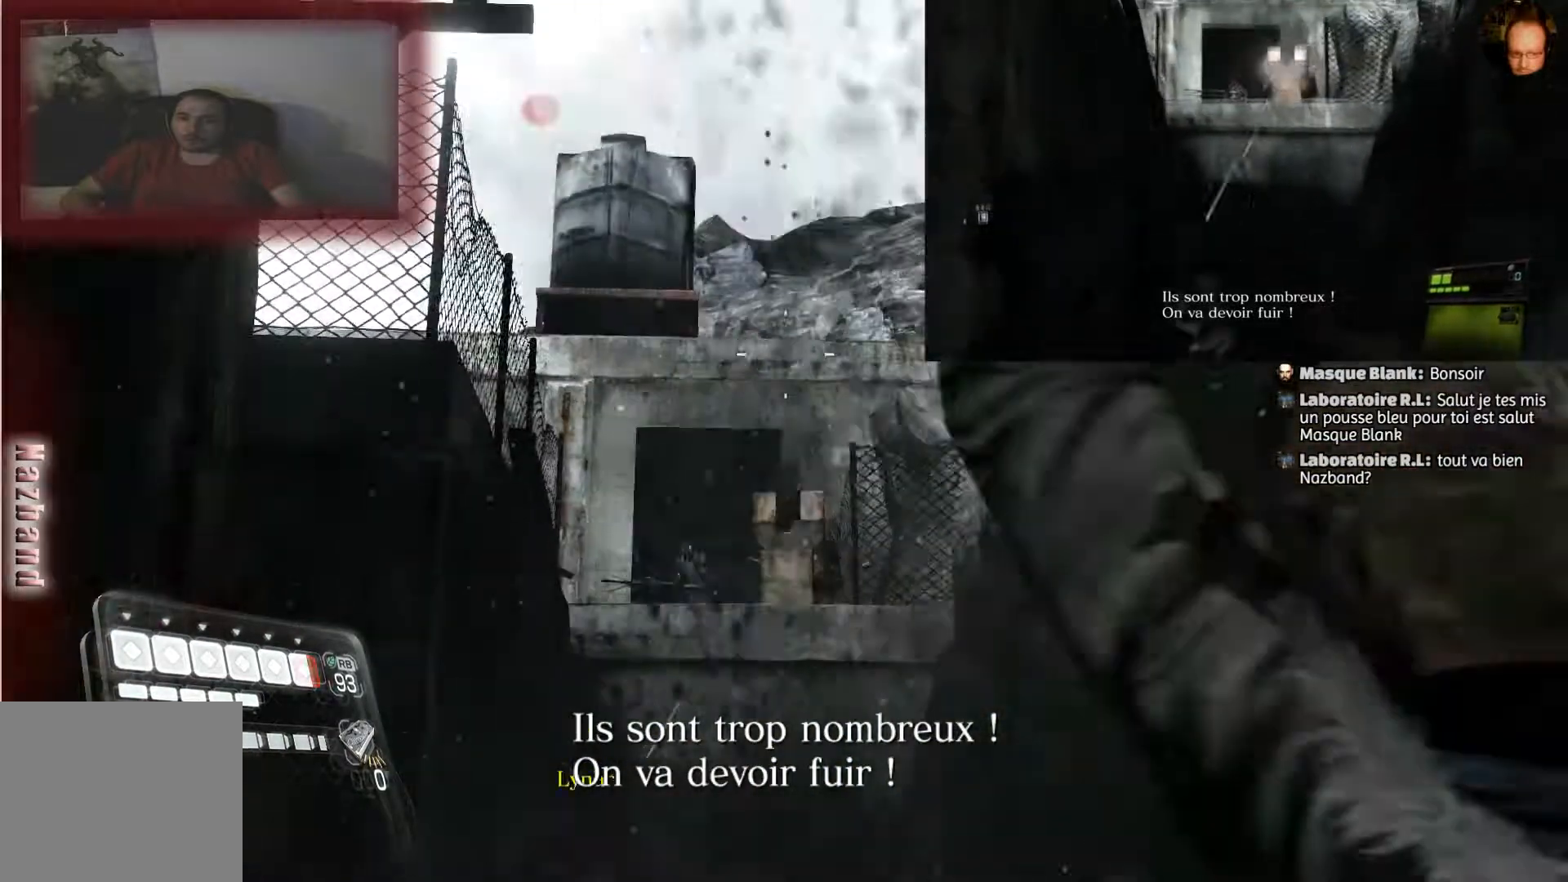
{"buttons": ["L2"], "left_stick": "center", "right_stick": "down", "events": [[367, "right_stick", "down"]]}
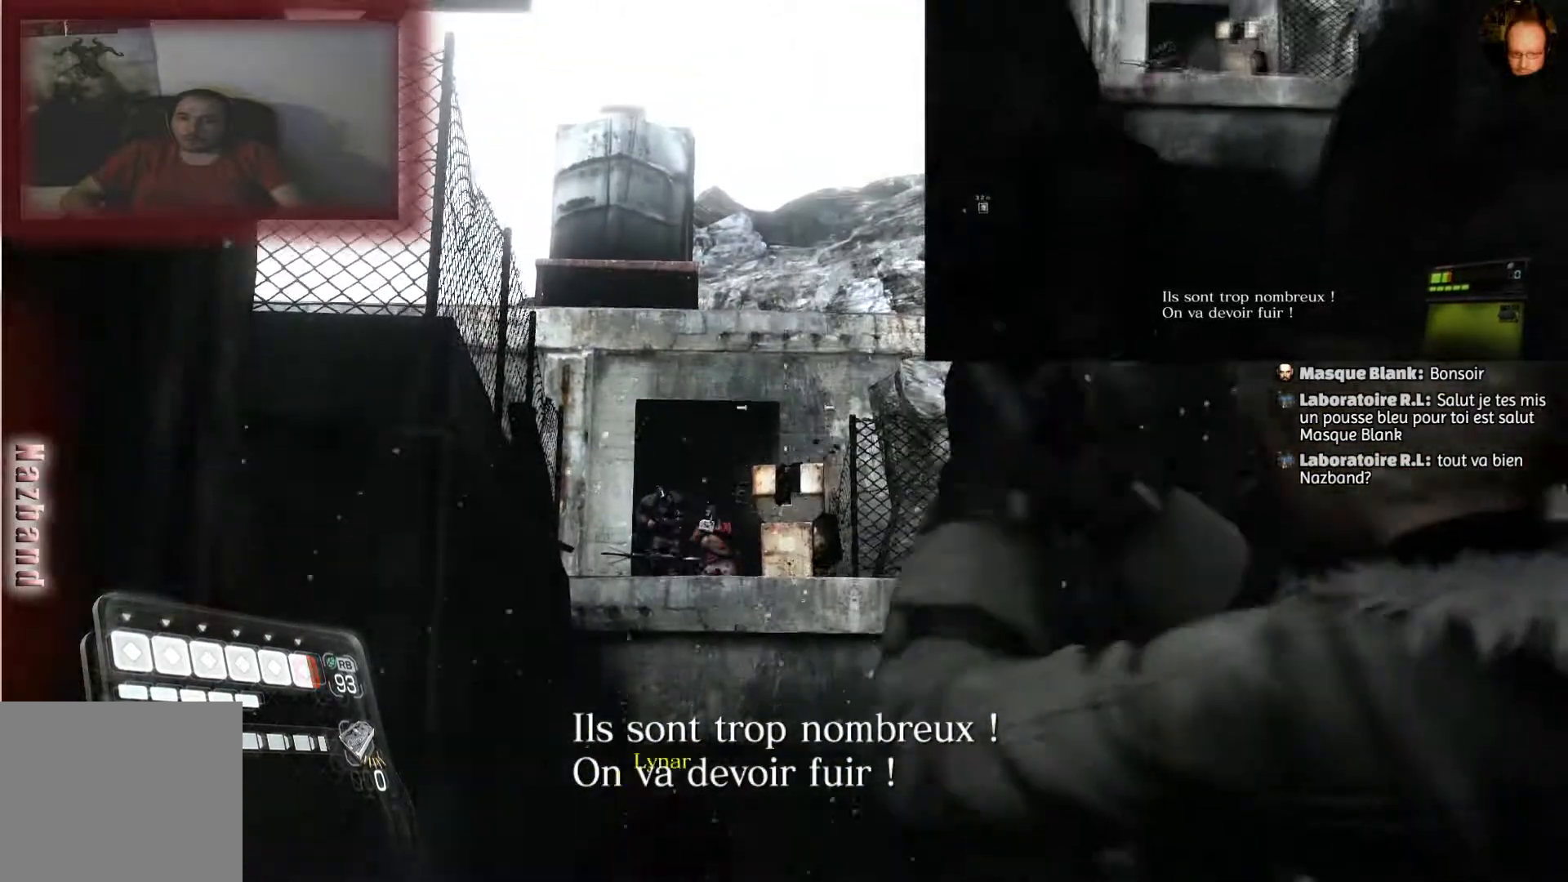
{"buttons": ["L2"], "left_stick": "center", "right_stick": "center", "events": [[33, "right_stick", "down-left"], [200, "right_stick", "center"]]}
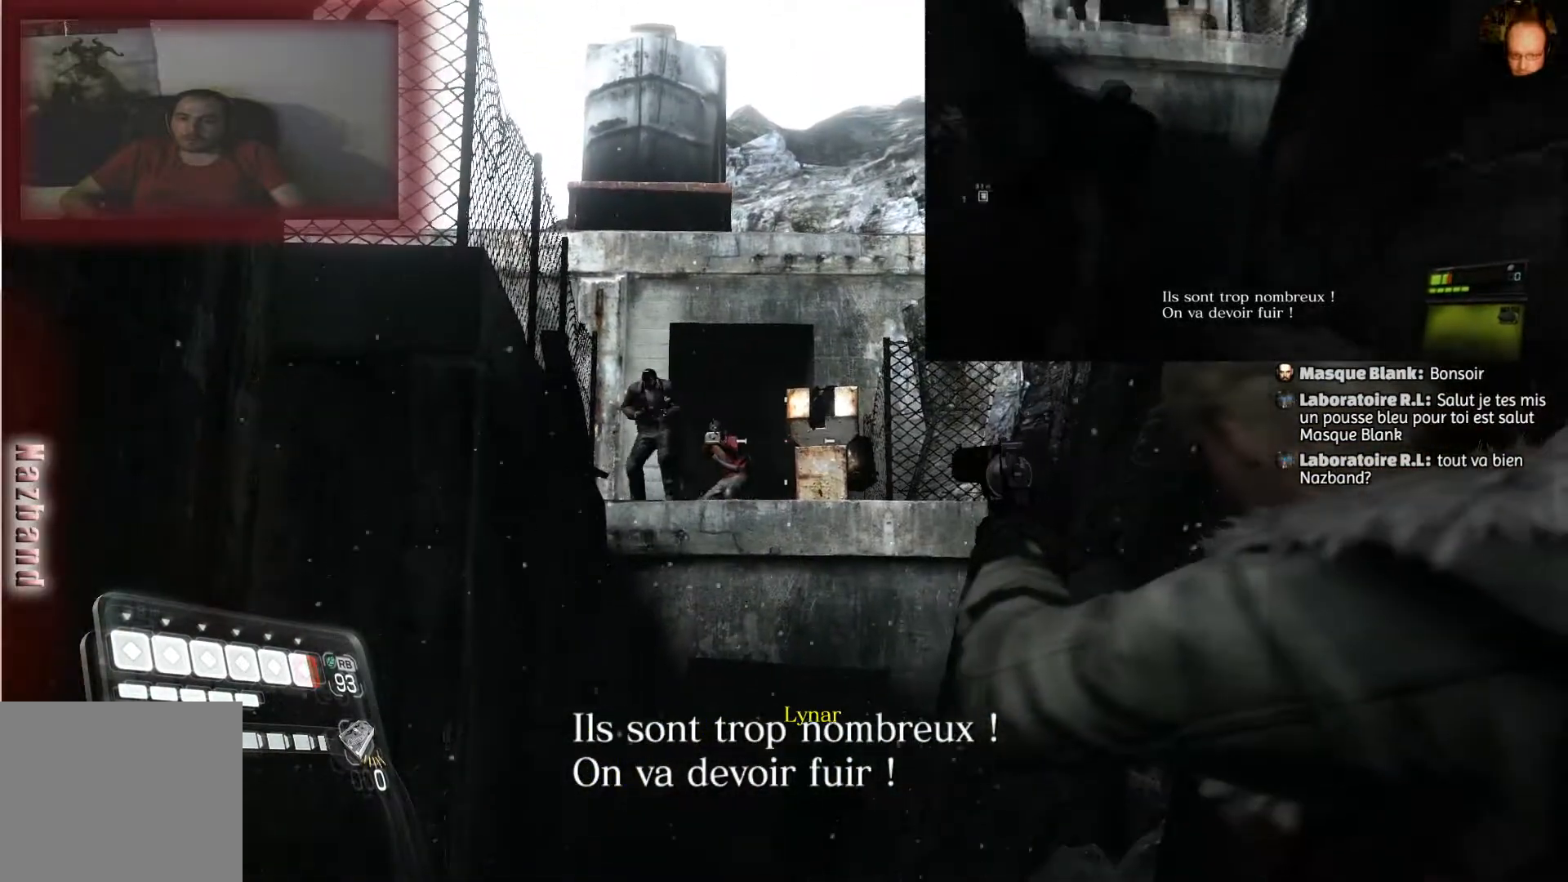
{"buttons": ["L2", "R2"], "left_stick": "center", "right_stick": "center", "events": [[34, "right_stick", "down-left"], [301, "right_stick", "center"], [368, "R2", "down"]]}
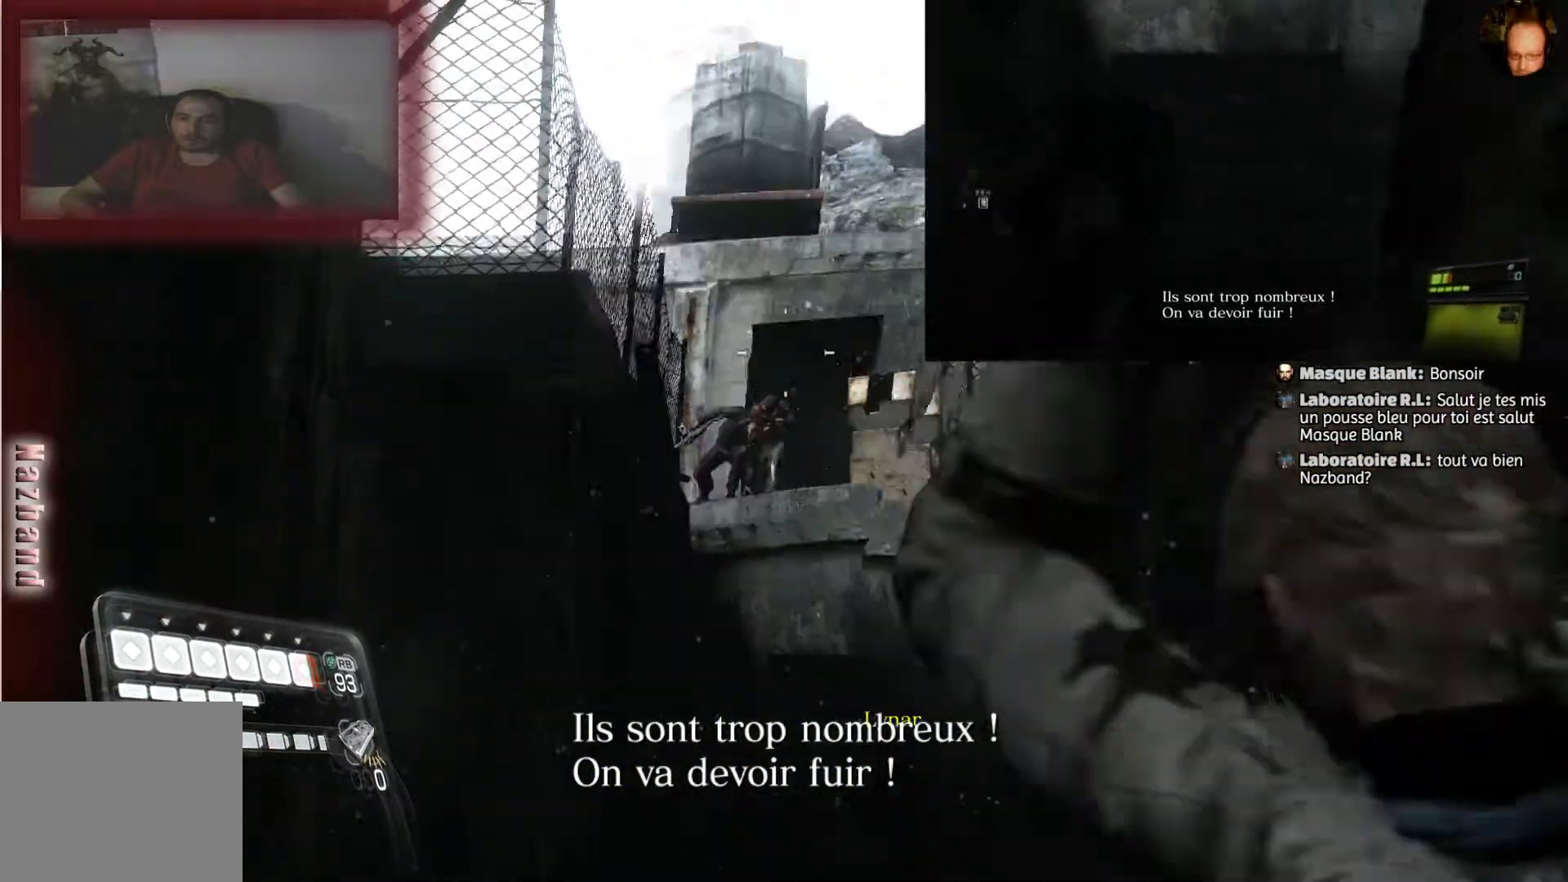
{"buttons": ["L2"], "left_stick": "center", "right_stick": "center", "events": [[33, "R2", "up"]]}
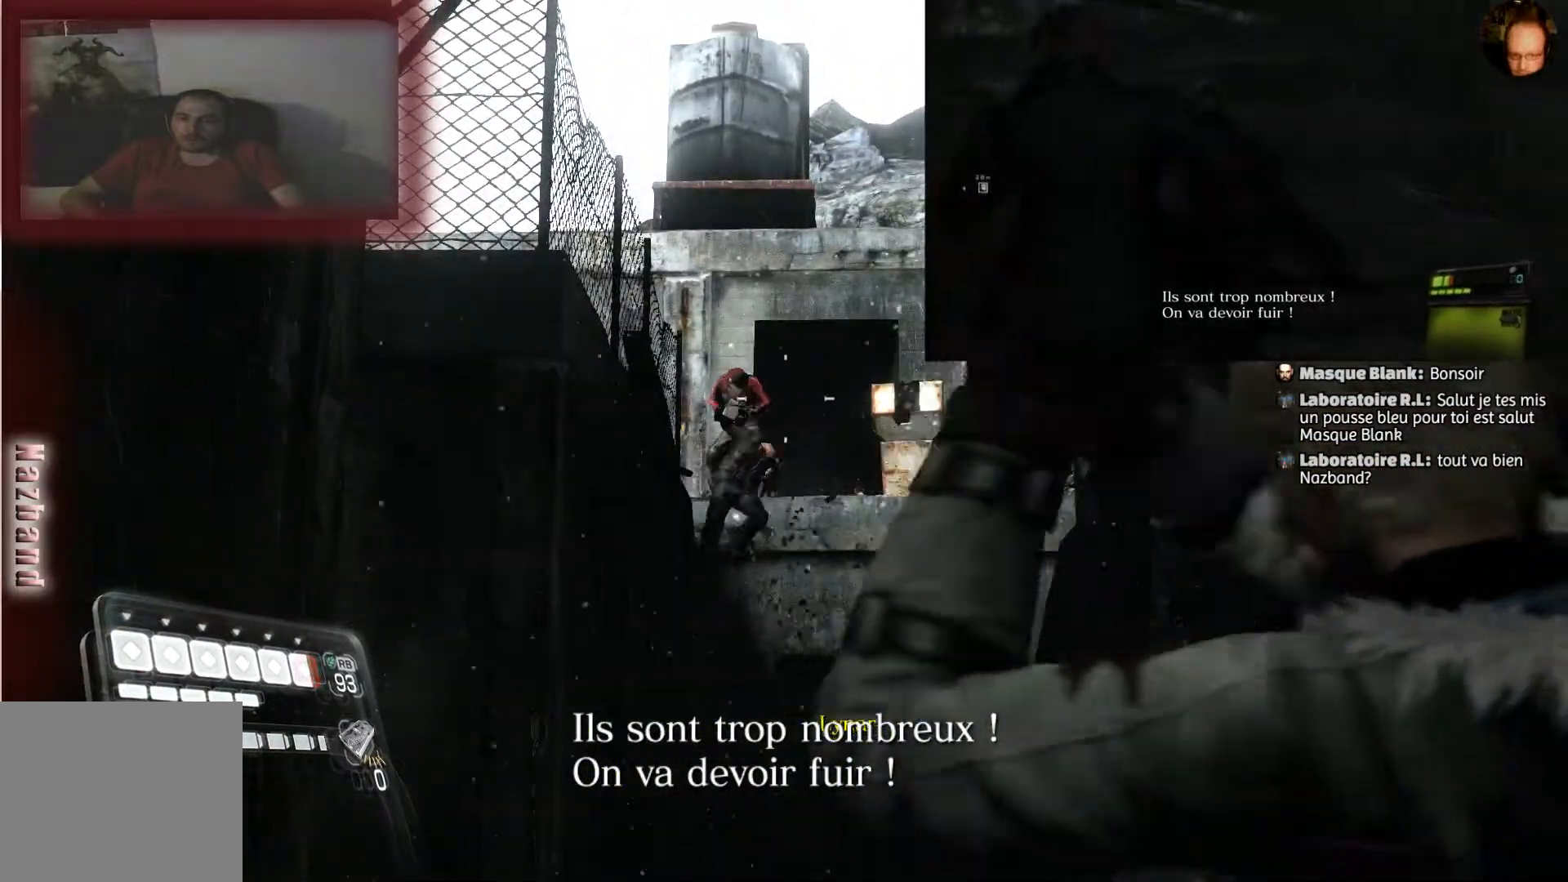
{"buttons": ["L2"], "left_stick": "center", "right_stick": "down-left", "events": [[167, "right_stick", "down-left"]]}